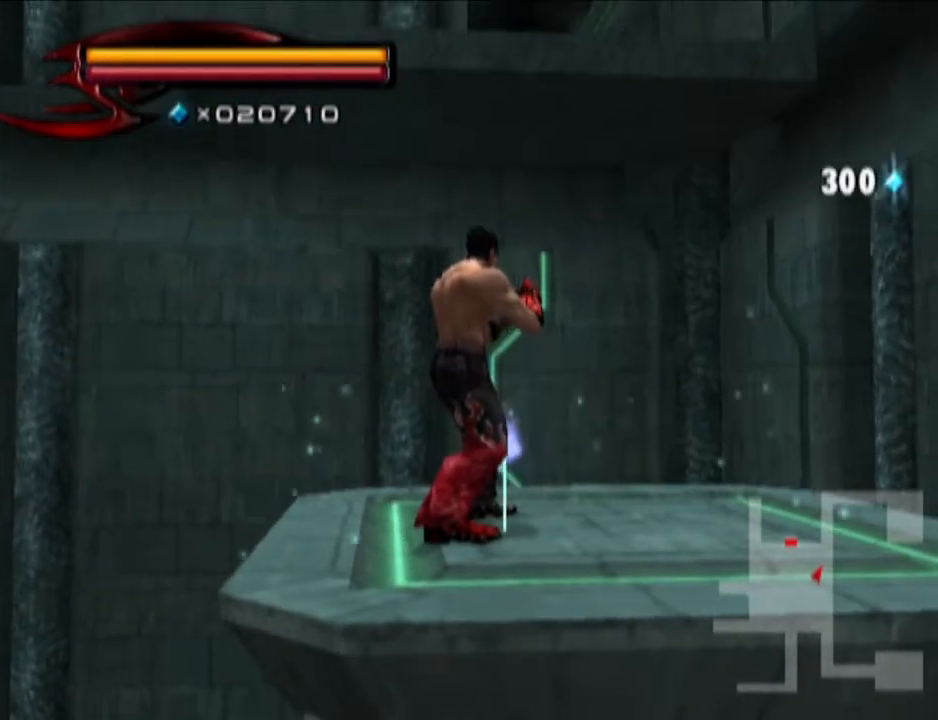
Gameplay with a controller (PlayStation layout); each line is a JSON object with the inputs held at the frame after it. "events" lists button and stick changes between this image and that frame as [ms after this image, input, new state], when the widget could be followed in between.
{"buttons": ["CIRCLE"], "left_stick": "up", "right_stick": "center", "events": [[33, "left_stick", "up-right"], [350, "CIRCLE", "down"], [350, "left_stick", "up"]]}
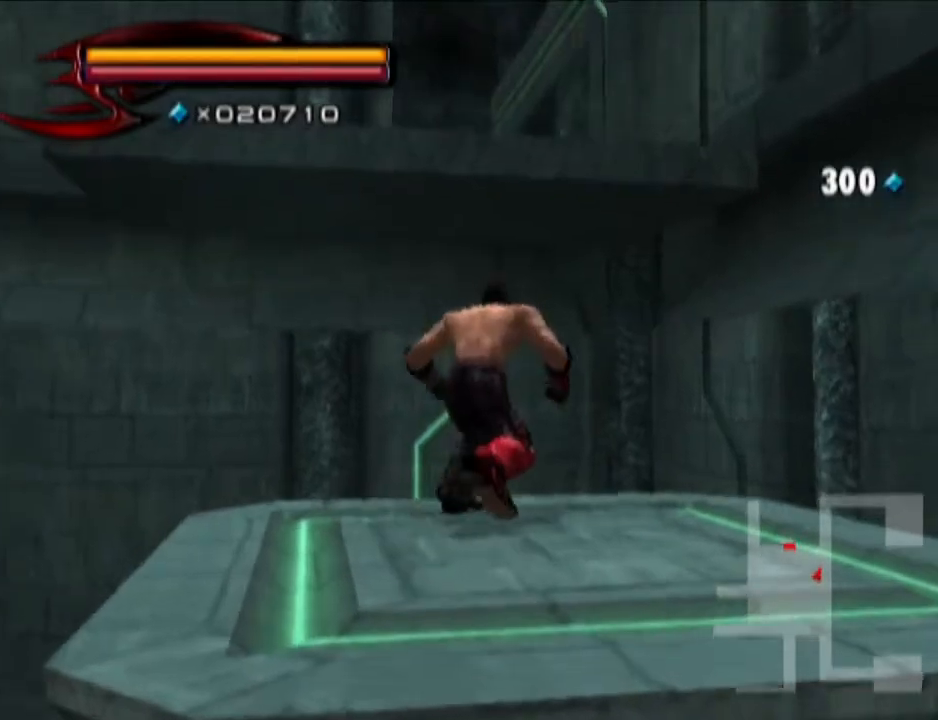
{"buttons": ["CIRCLE"], "left_stick": "up", "right_stick": "center", "events": [[100, "CIRCLE", "up"], [351, "CIRCLE", "down"]]}
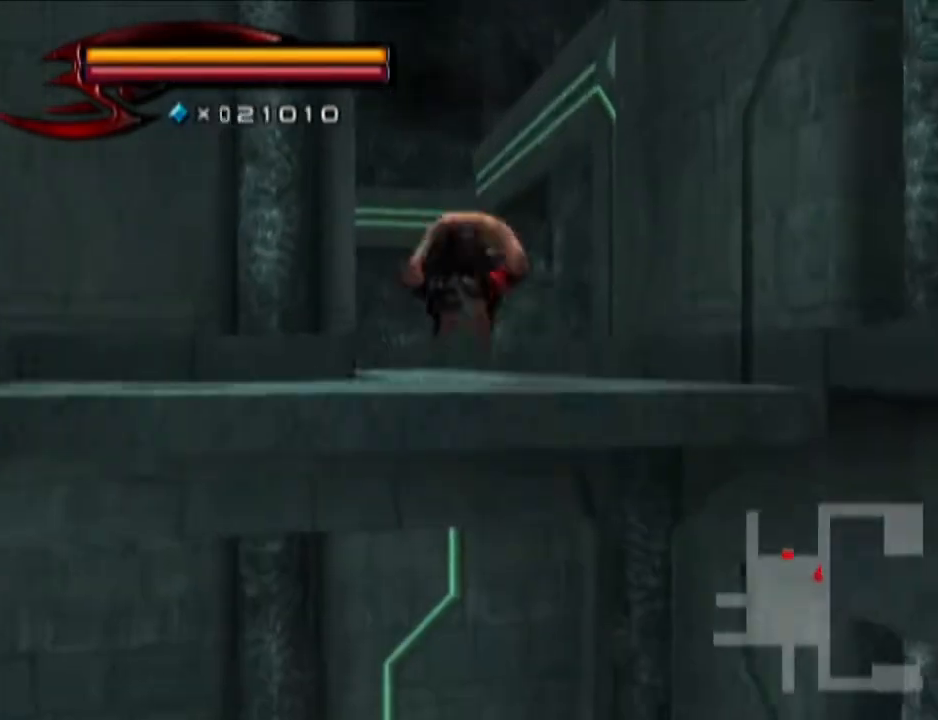
{"buttons": [], "left_stick": "up", "right_stick": "down", "events": [[33, "CIRCLE", "up"], [417, "right_stick", "down"]]}
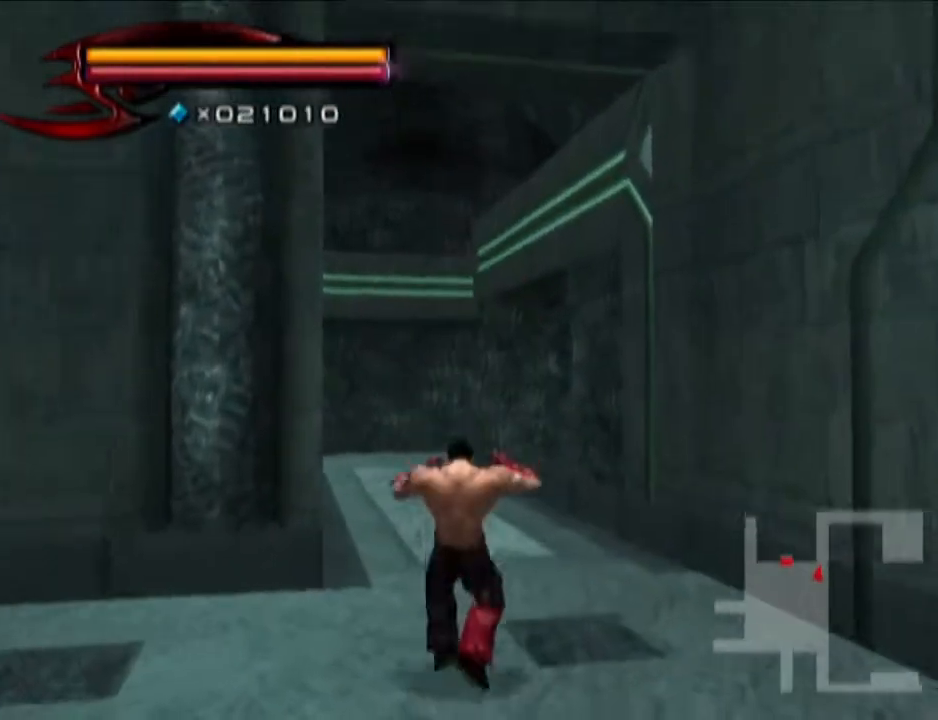
{"buttons": [], "left_stick": "up", "right_stick": "center", "events": [[50, "right_stick", "center"]]}
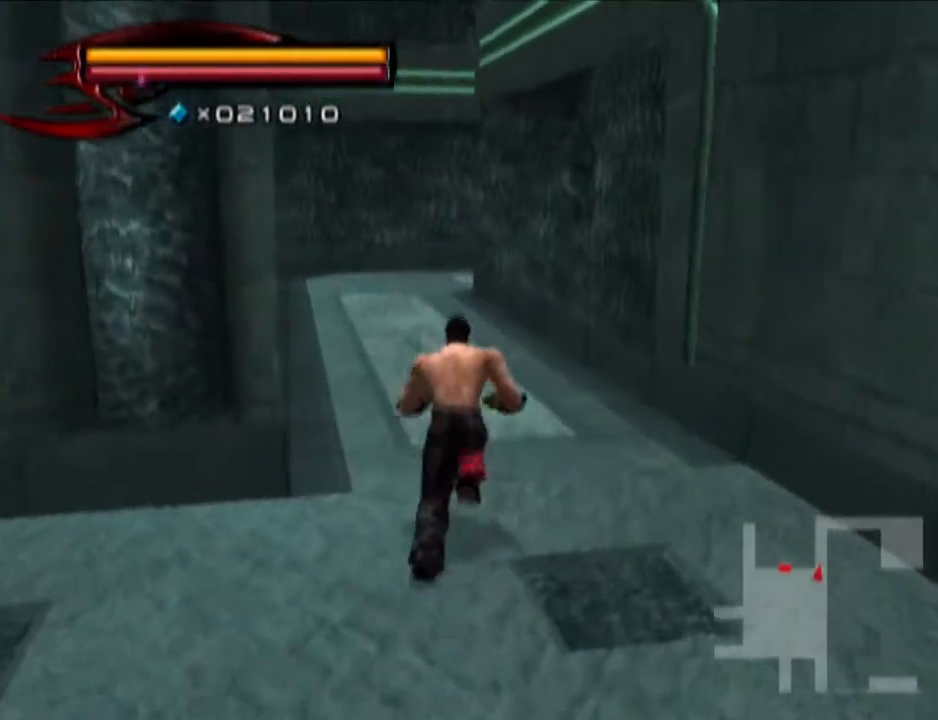
{"buttons": [], "left_stick": "up", "right_stick": "center", "events": []}
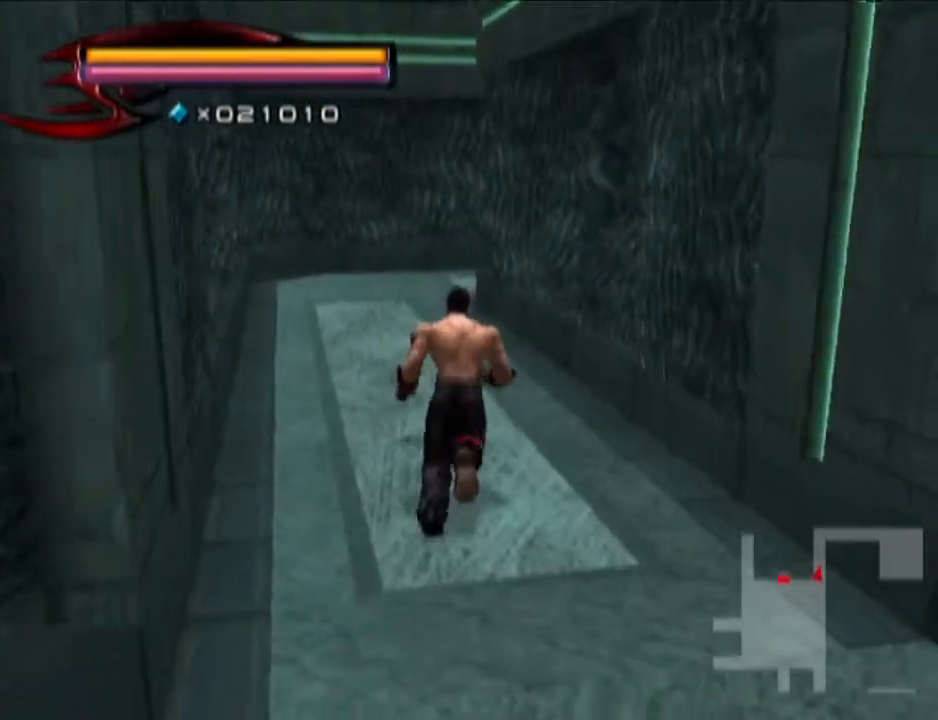
{"buttons": [], "left_stick": "up", "right_stick": "center", "events": []}
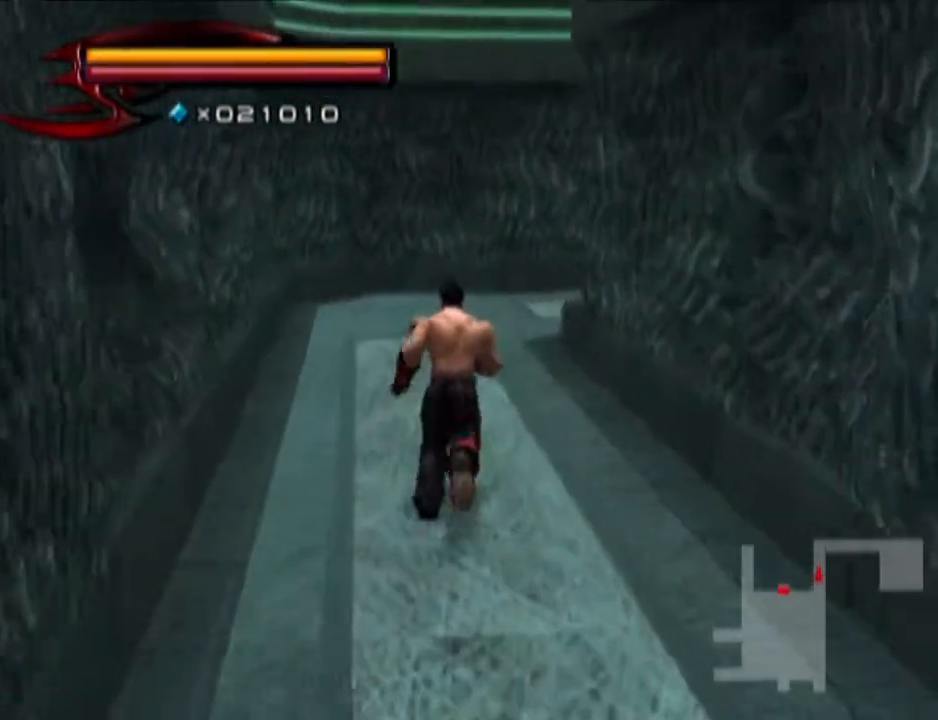
{"buttons": [], "left_stick": "up", "right_stick": "center", "events": []}
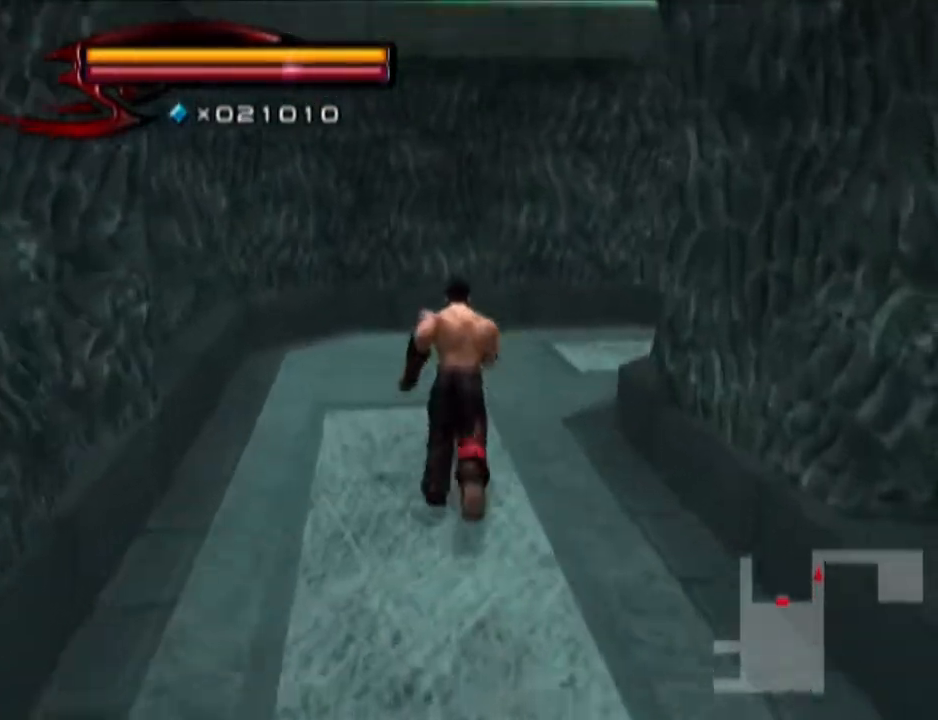
{"buttons": [], "left_stick": "up", "right_stick": "left", "events": [[233, "right_stick", "left"]]}
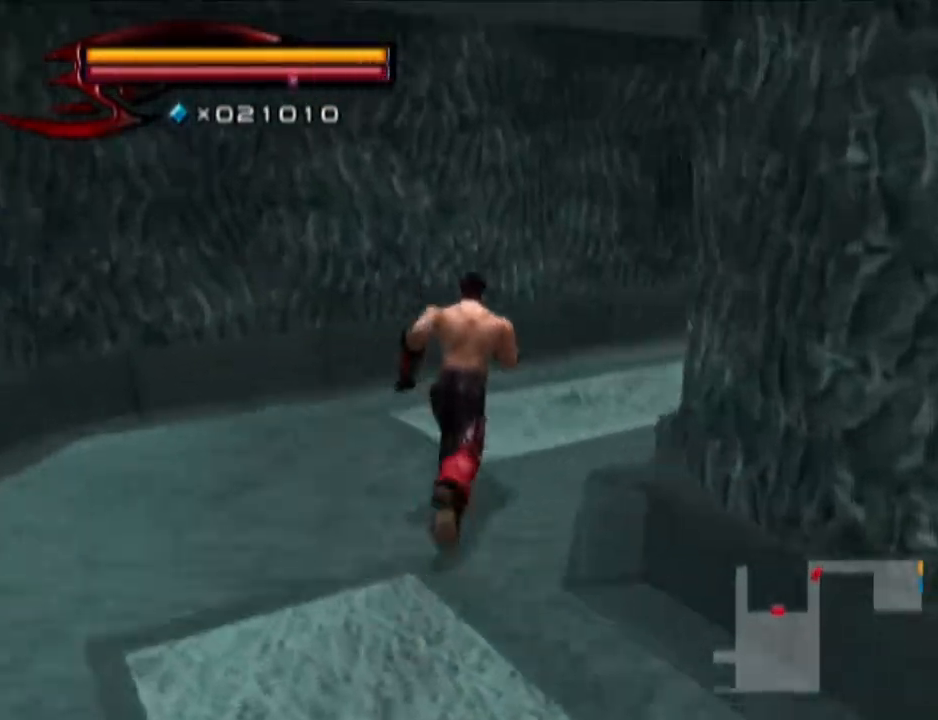
{"buttons": [], "left_stick": "up", "right_stick": "center", "events": [[184, "right_stick", "center"]]}
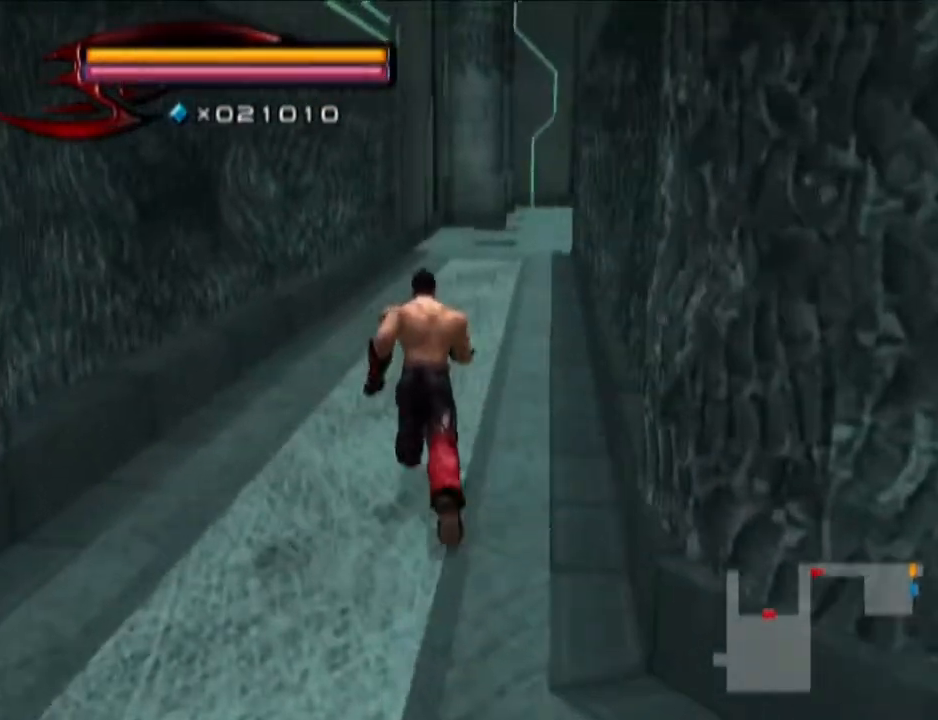
{"buttons": [], "left_stick": "up", "right_stick": "center", "events": []}
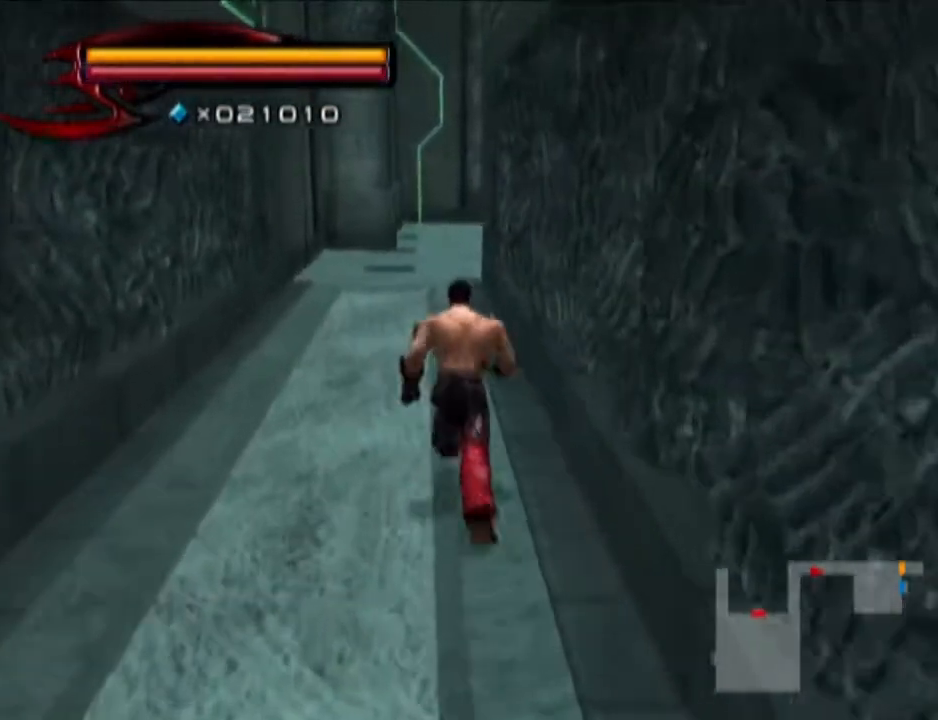
{"buttons": [], "left_stick": "up", "right_stick": "center", "events": []}
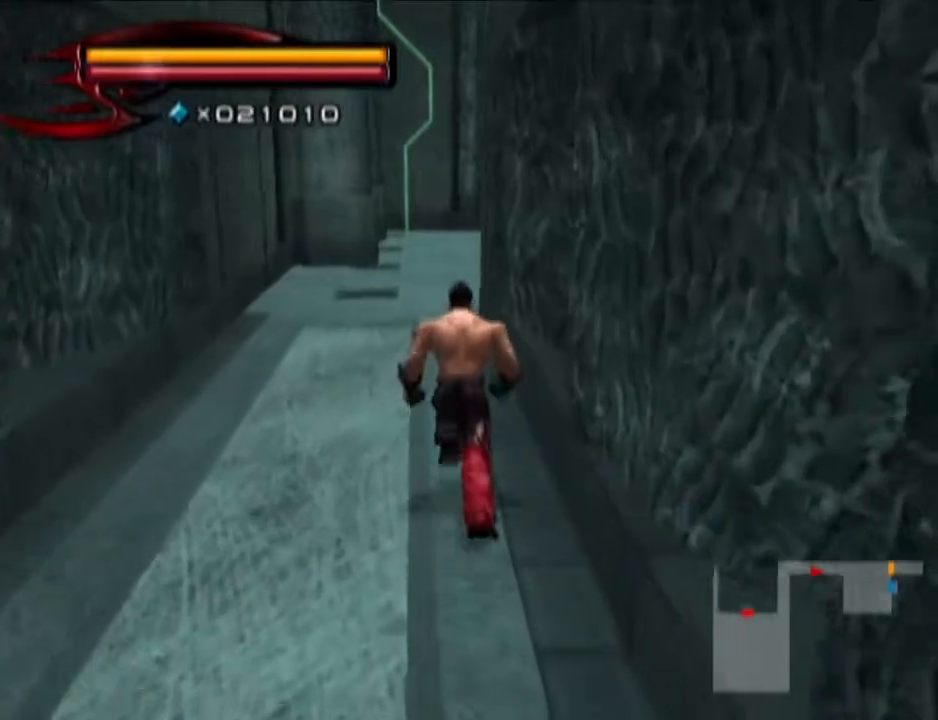
{"buttons": [], "left_stick": "up", "right_stick": "center", "events": []}
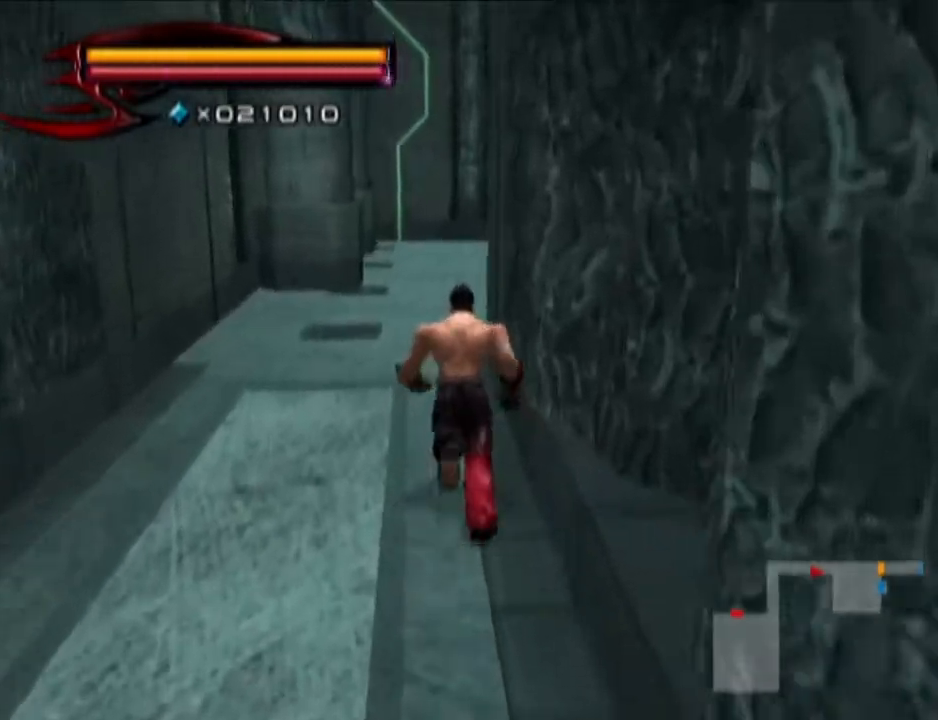
{"buttons": [], "left_stick": "up", "right_stick": "center", "events": []}
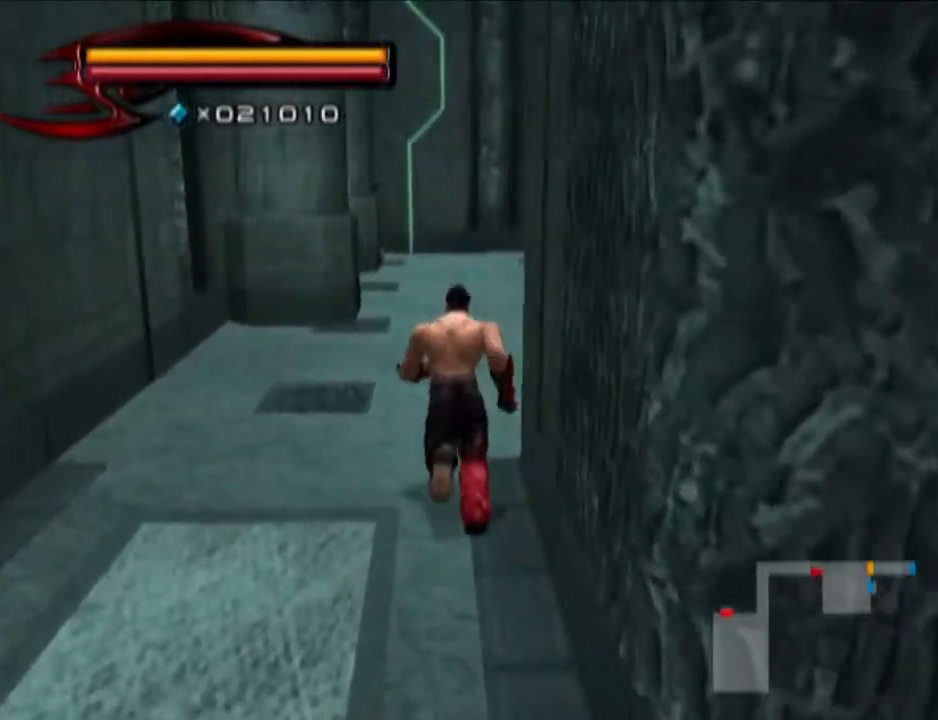
{"buttons": [], "left_stick": "up", "right_stick": "center", "events": [[16, "right_stick", "left"], [333, "right_stick", "center"]]}
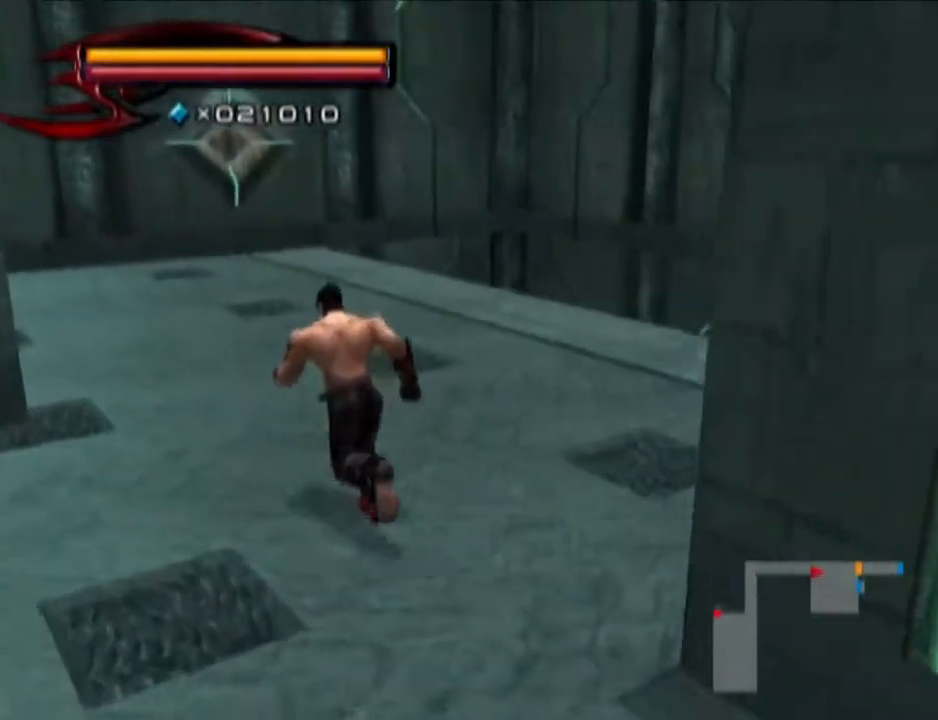
{"buttons": [], "left_stick": "up", "right_stick": "center", "events": []}
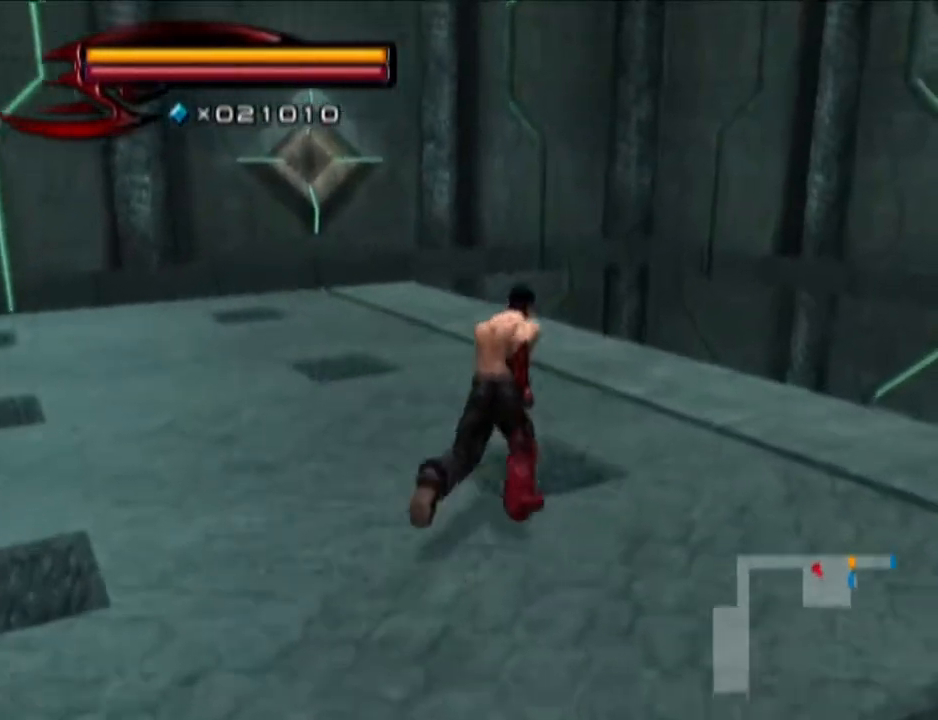
{"buttons": ["CIRCLE"], "left_stick": "up", "right_stick": "center", "events": [[83, "right_stick", "down"], [267, "right_stick", "center"], [467, "CIRCLE", "down"]]}
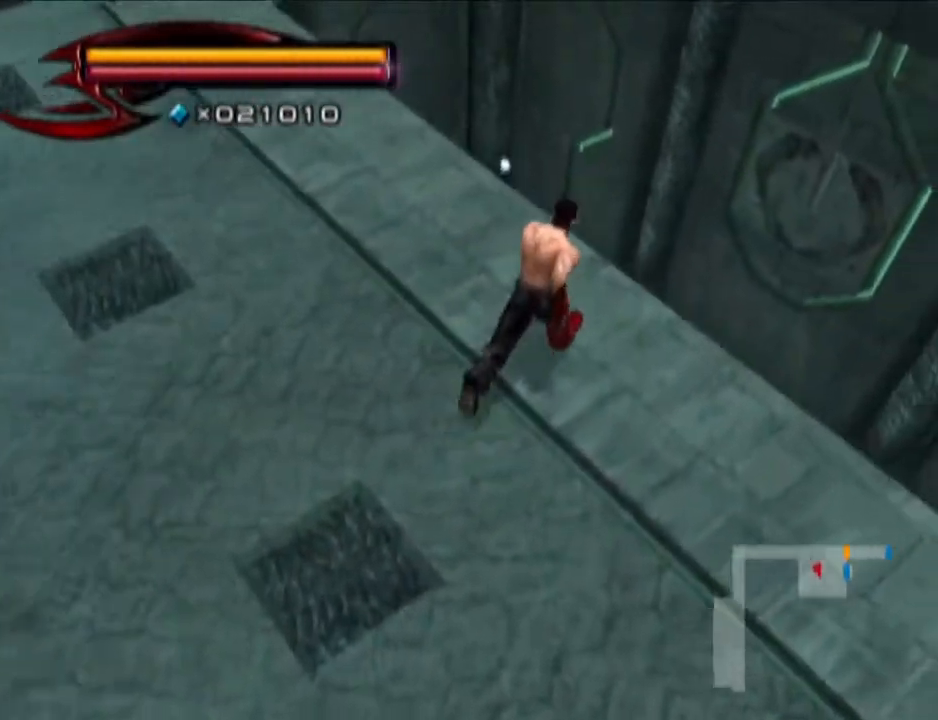
{"buttons": [], "left_stick": "up", "right_stick": "right", "events": [[17, "CIRCLE", "up"], [401, "right_stick", "right"]]}
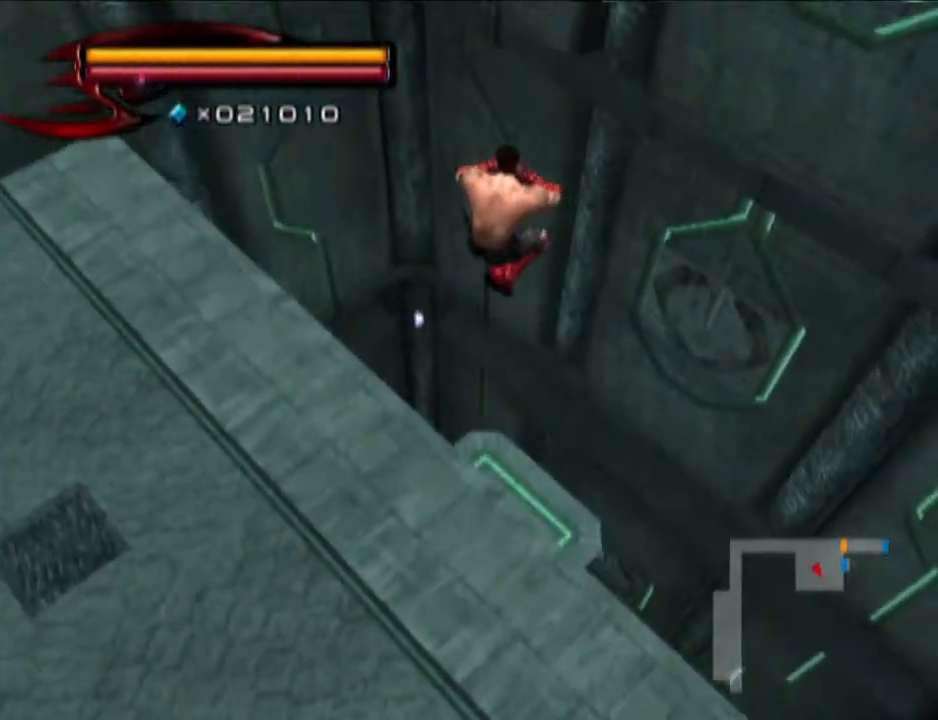
{"buttons": [], "left_stick": "up", "right_stick": "right", "events": []}
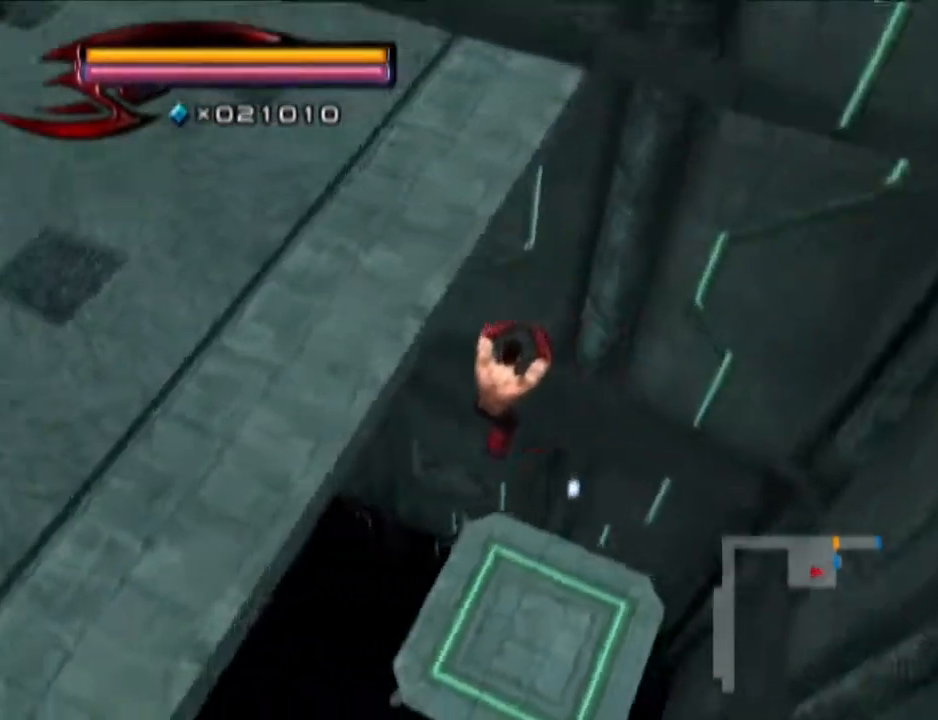
{"buttons": ["CIRCLE"], "left_stick": "up-left", "right_stick": "center", "events": [[34, "right_stick", "center"], [100, "left_stick", "up-left"], [401, "CIRCLE", "down"]]}
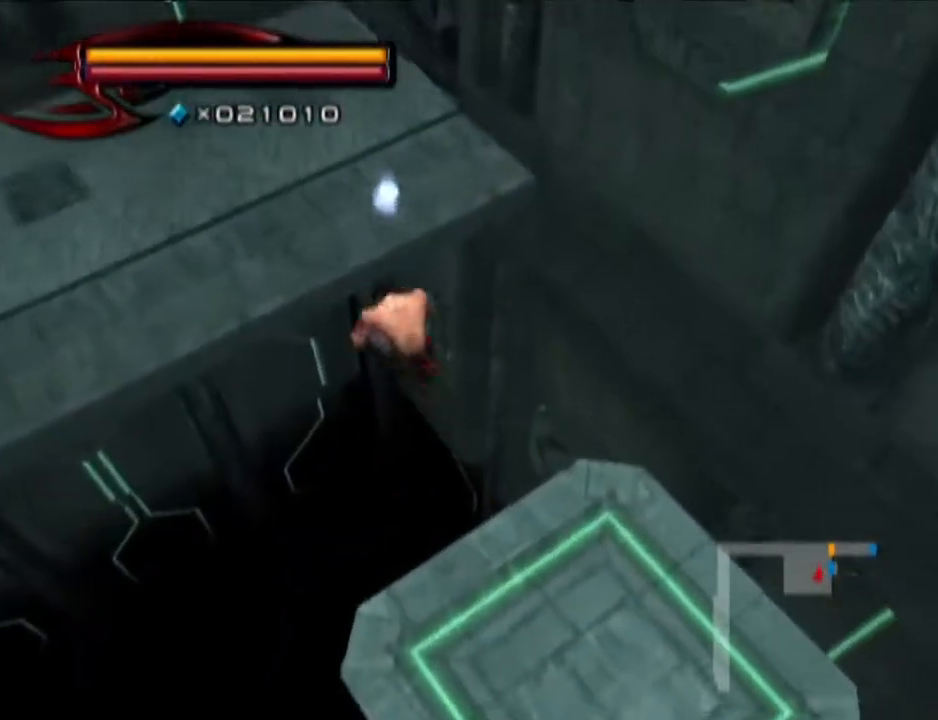
{"buttons": [], "left_stick": "up-left", "right_stick": "up-right", "events": [[167, "CIRCLE", "up"], [484, "right_stick", "up-right"]]}
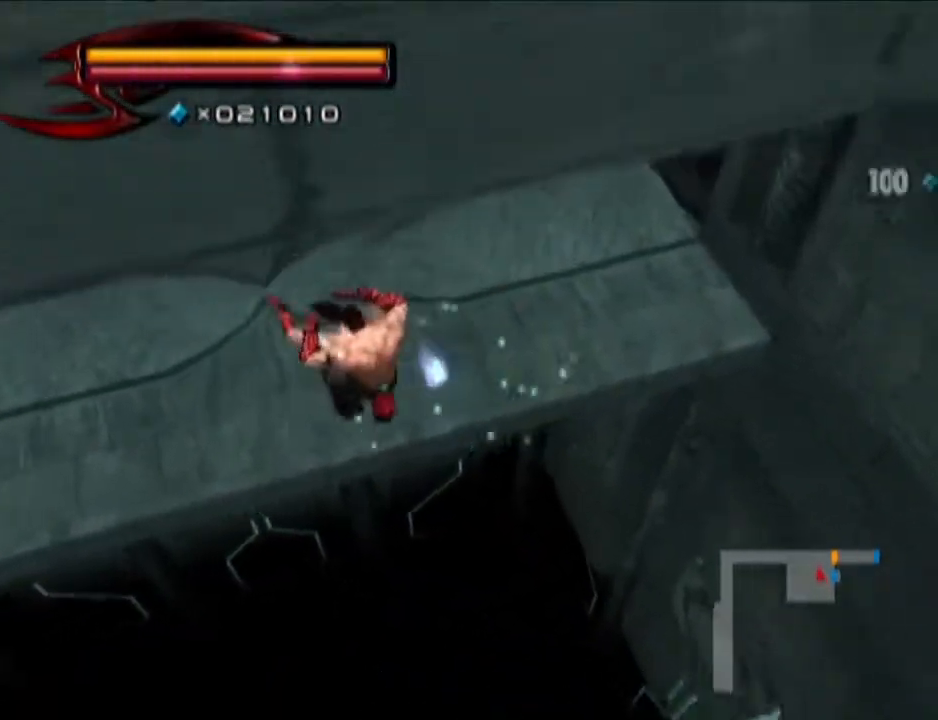
{"buttons": [], "left_stick": "up", "right_stick": "center", "events": [[100, "left_stick", "up"], [234, "right_stick", "center"]]}
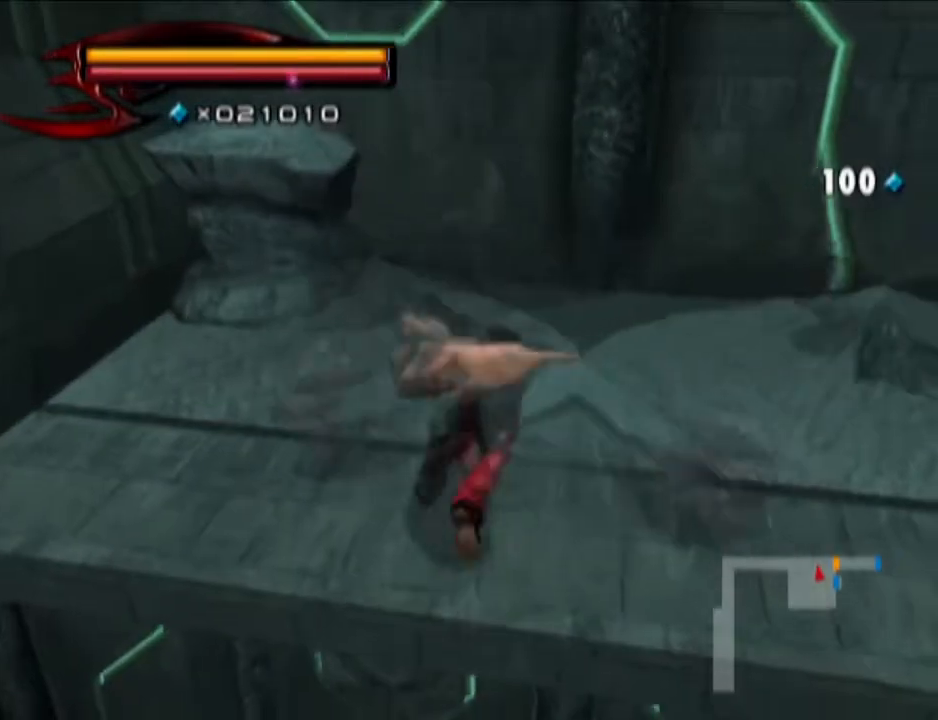
{"buttons": [], "left_stick": "left", "right_stick": "center", "events": [[33, "R1", "down"], [33, "left_stick", "center"], [150, "left_stick", "up"], [233, "left_stick", "center"], [300, "SQUARE", "down"], [367, "R1", "up"], [367, "SQUARE", "up"], [417, "left_stick", "left"]]}
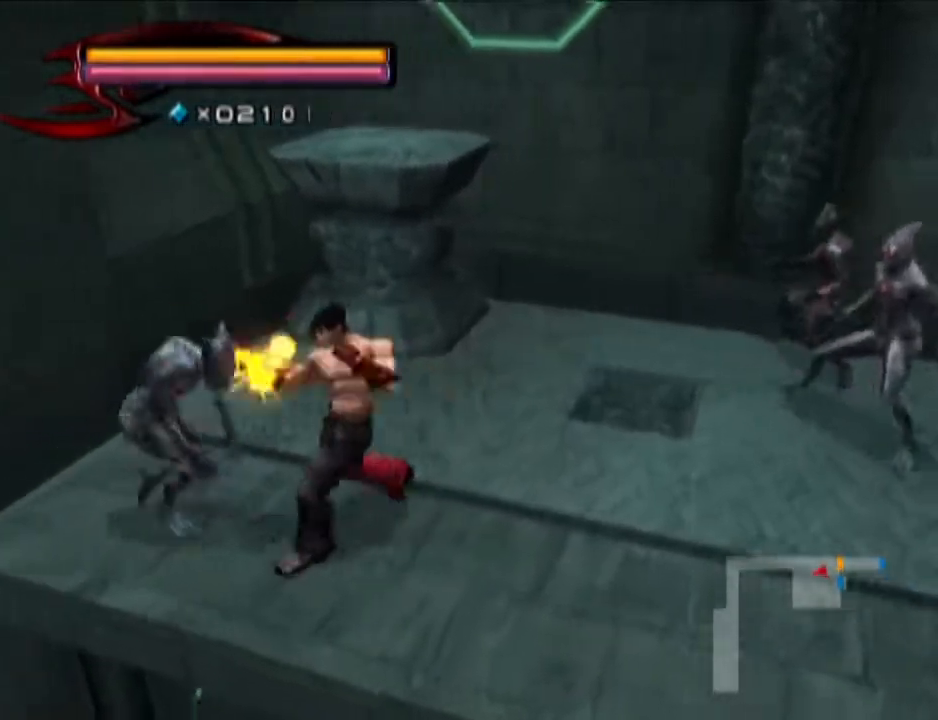
{"buttons": [], "left_stick": "left", "right_stick": "center", "events": []}
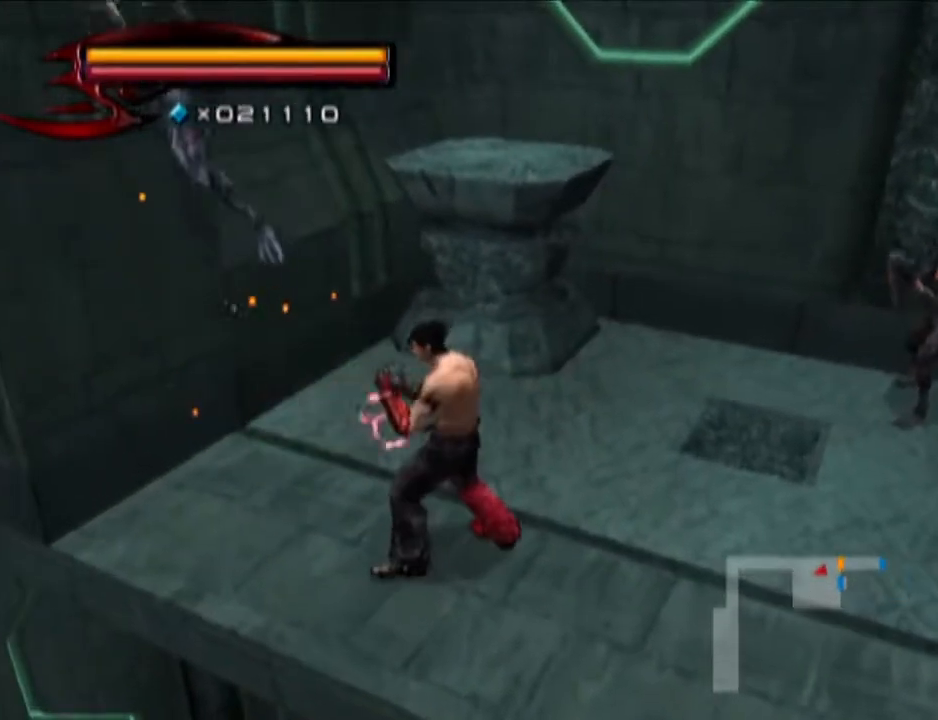
{"buttons": [], "left_stick": "up-right", "right_stick": "center", "events": [[167, "CIRCLE", "down"], [167, "CROSS", "down"], [233, "CIRCLE", "up"], [233, "CROSS", "up"], [300, "left_stick", "up"], [350, "left_stick", "up-right"]]}
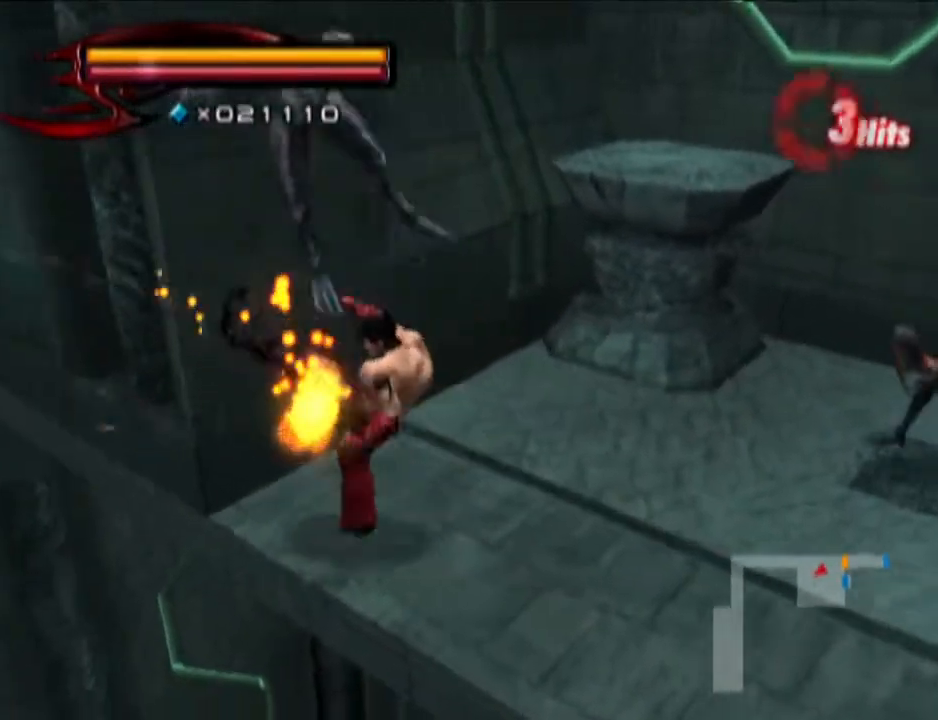
{"buttons": [], "left_stick": "up-right", "right_stick": "center", "events": [[117, "right_stick", "left"], [184, "right_stick", "center"]]}
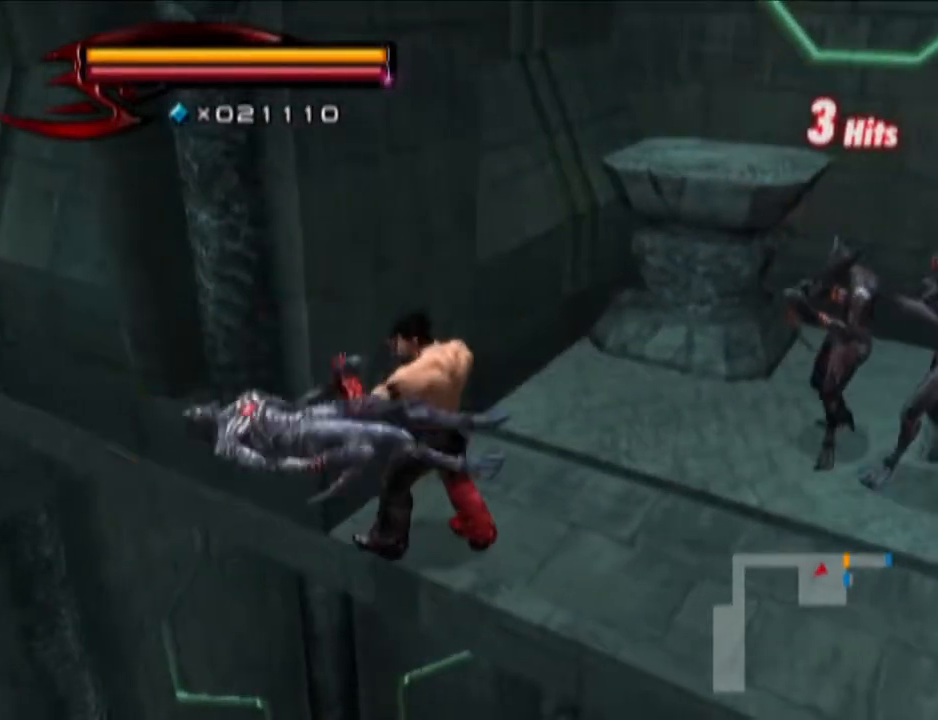
{"buttons": ["R1"], "left_stick": "center", "right_stick": "center", "events": [[300, "R1", "down"], [300, "left_stick", "center"], [433, "left_stick", "up"], [500, "left_stick", "center"]]}
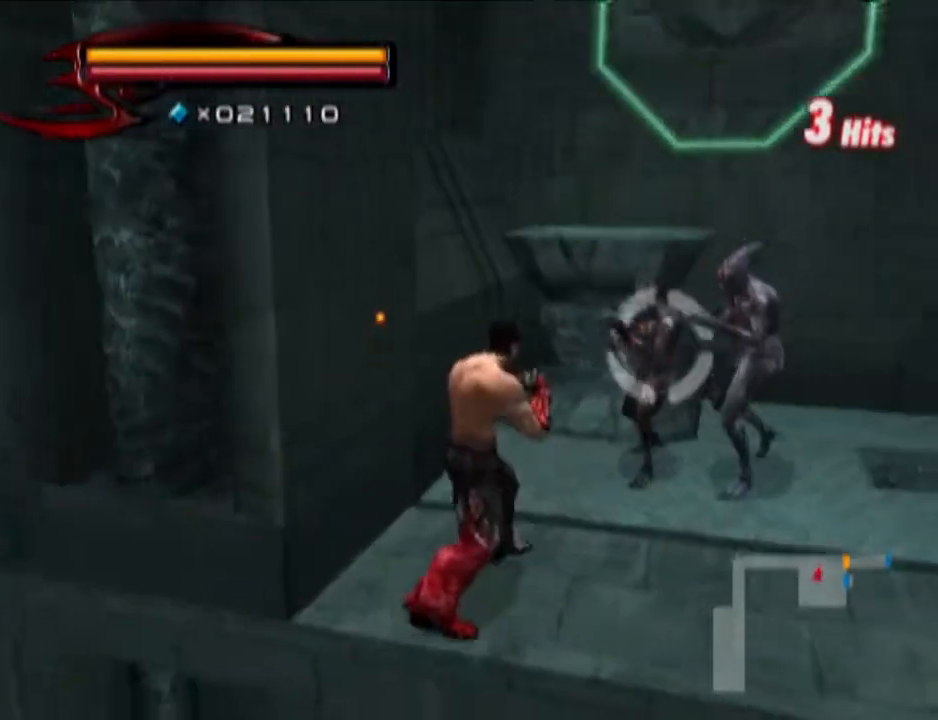
{"buttons": [], "left_stick": "up-right", "right_stick": "center", "events": [[50, "SQUARE", "down"], [117, "SQUARE", "up"], [184, "R1", "up"], [184, "left_stick", "up"], [317, "left_stick", "up-right"]]}
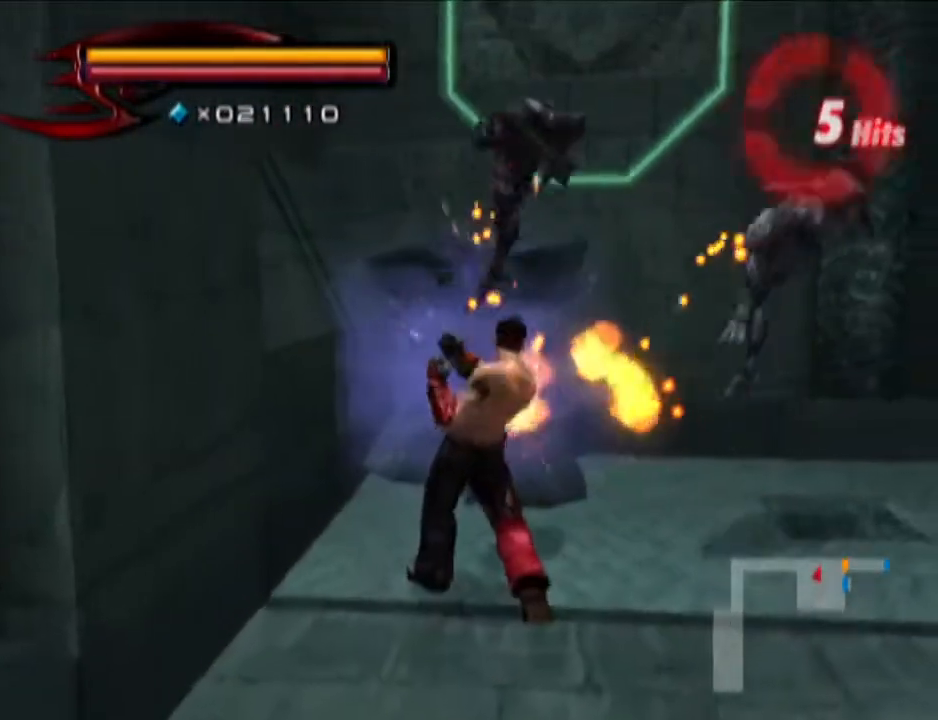
{"buttons": ["CROSS"], "left_stick": "up-right", "right_stick": "center", "events": [[367, "CROSS", "down"], [433, "CROSS", "up"], [500, "CROSS", "down"]]}
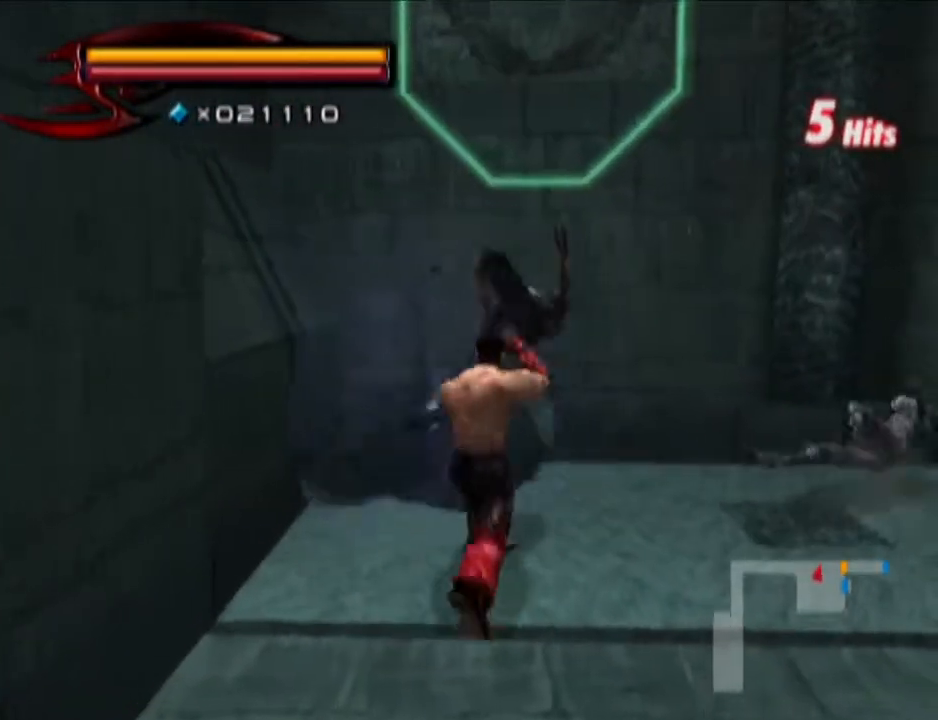
{"buttons": [], "left_stick": "up-right", "right_stick": "center", "events": [[117, "CROSS", "up"], [367, "right_stick", "left"], [501, "right_stick", "center"]]}